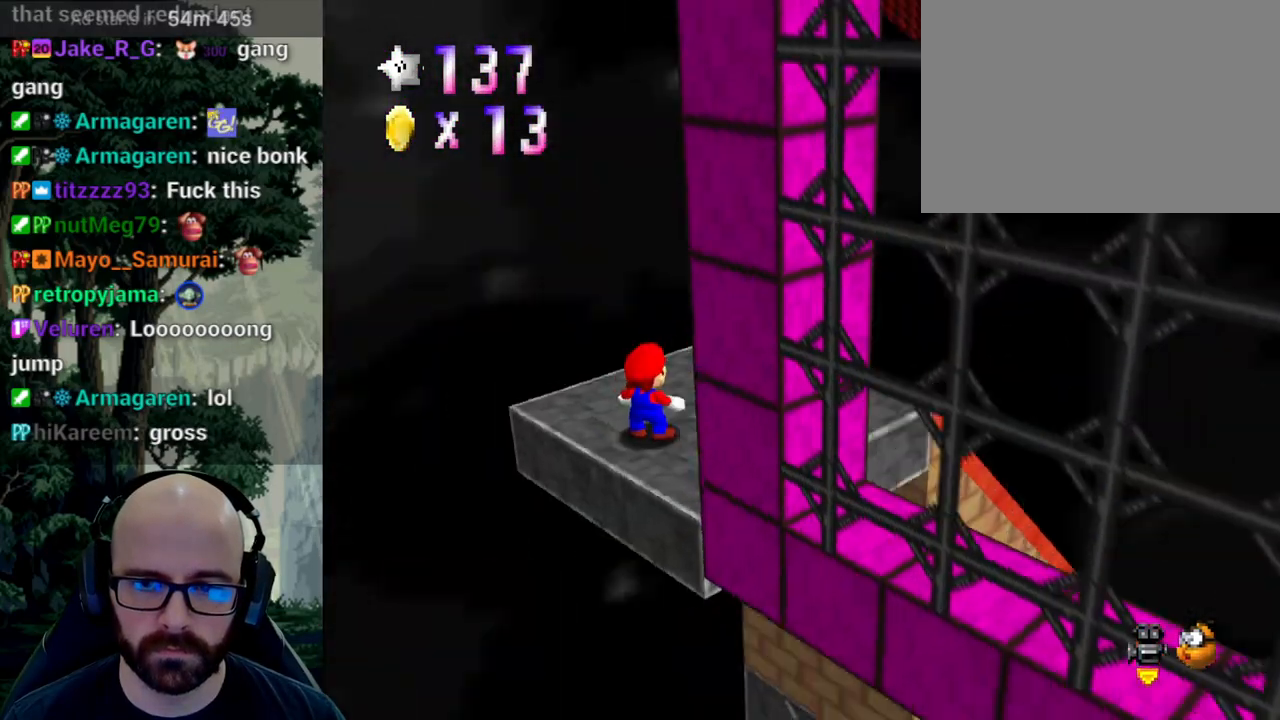
Gameplay with a controller (Xbox layout); each line is a JSON object with the inputs held at the frame after it. "events" lists button and stick changes between this image and that frame as [ms after this image, input, new state], when the widget could be followed in between. Not read: B DPAD_DOWN DPAD_LEFT DPAD_RIGHT DPAD_UP L1 L2 L3 R1 R2 R3 SELECT START Y.
{"buttons": [], "left_stick": "up", "right_stick": "center", "events": [[17, "X", "up"], [17, "right_stick", "center"], [133, "X", "down"], [133, "right_stick", "left"], [217, "X", "up"], [217, "right_stick", "center"], [300, "left_stick", "up"]]}
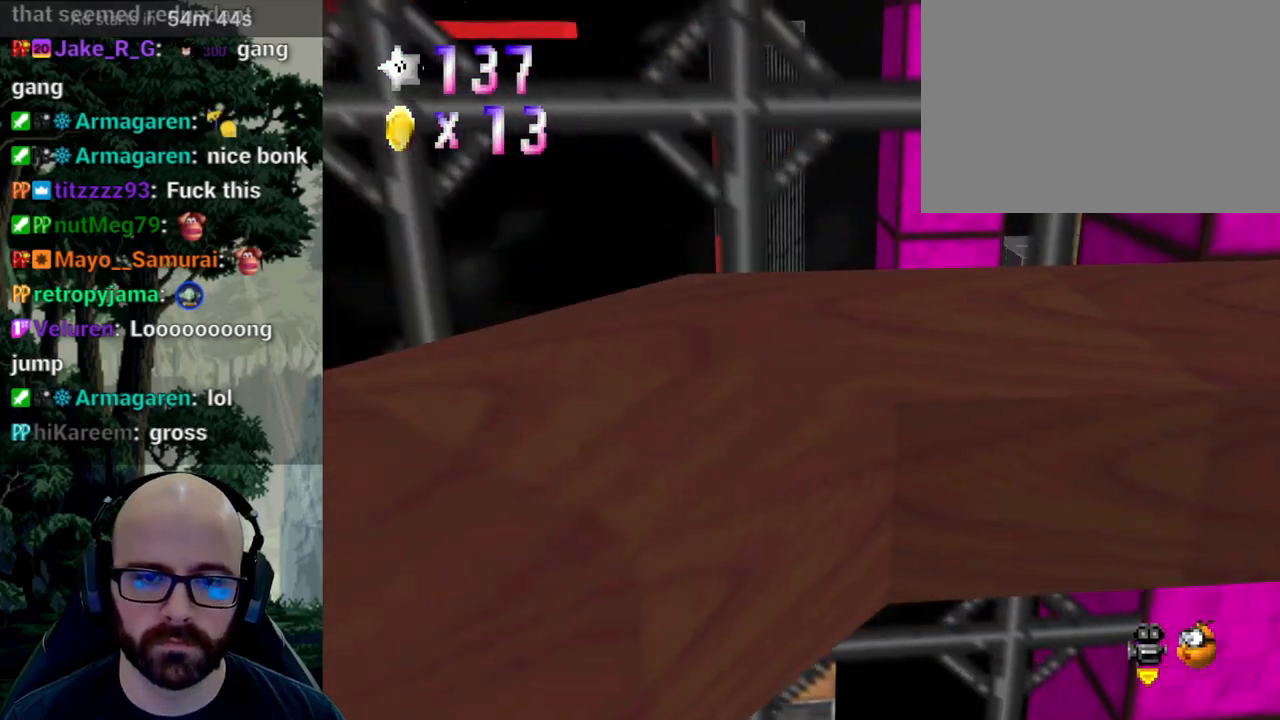
{"buttons": [], "left_stick": "center", "right_stick": "center", "events": [[150, "X", "down"], [167, "right_stick", "left"], [183, "left_stick", "center"], [283, "X", "up"], [283, "right_stick", "center"]]}
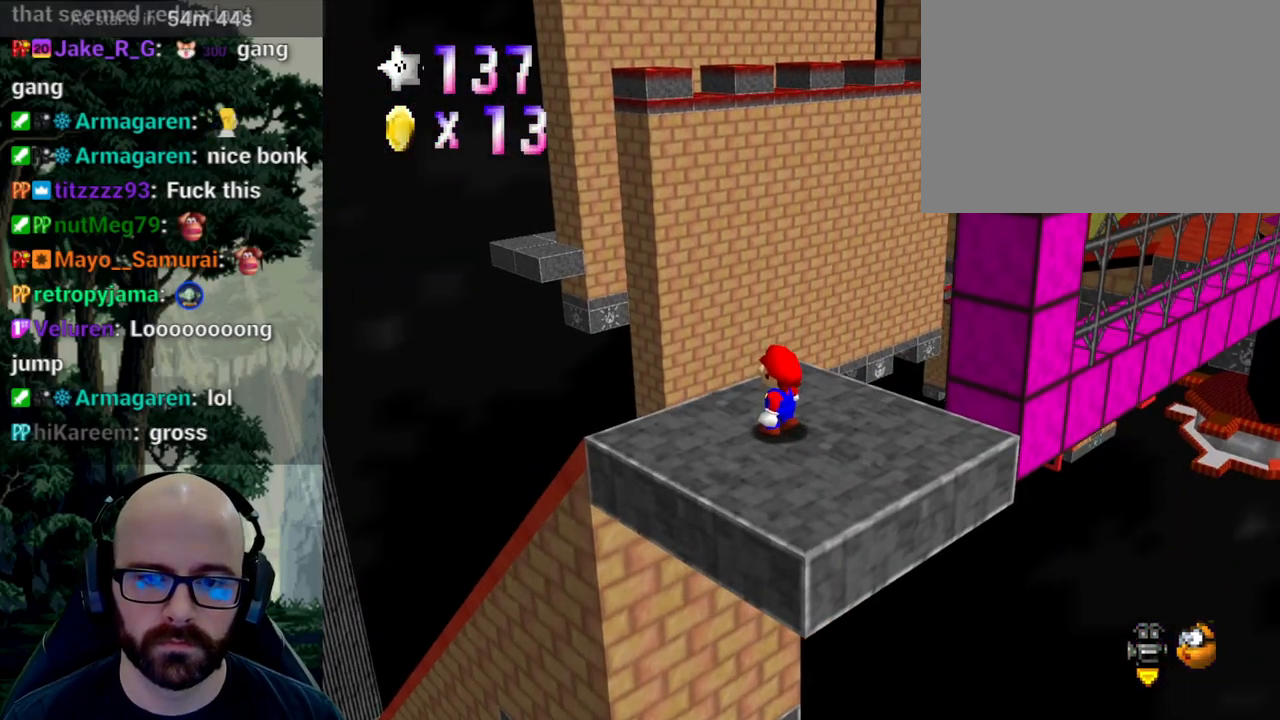
{"buttons": ["X"], "left_stick": "center", "right_stick": "left", "events": [[267, "X", "down"], [300, "right_stick", "left"], [400, "right_stick", "center"], [417, "X", "up"], [467, "X", "down"], [467, "right_stick", "left"]]}
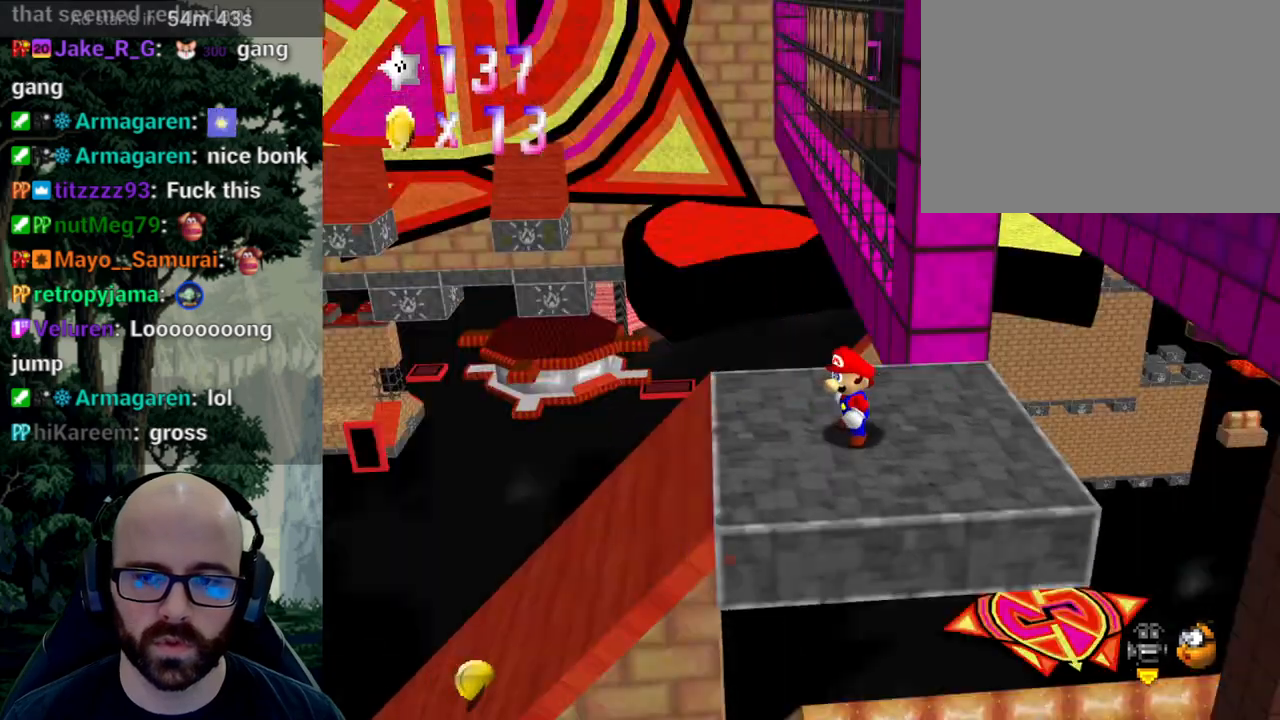
{"buttons": [], "left_stick": "center", "right_stick": "center", "events": [[83, "X", "up"], [83, "right_stick", "center"], [350, "X", "down"], [350, "right_stick", "left"], [450, "right_stick", "center"], [467, "X", "up"]]}